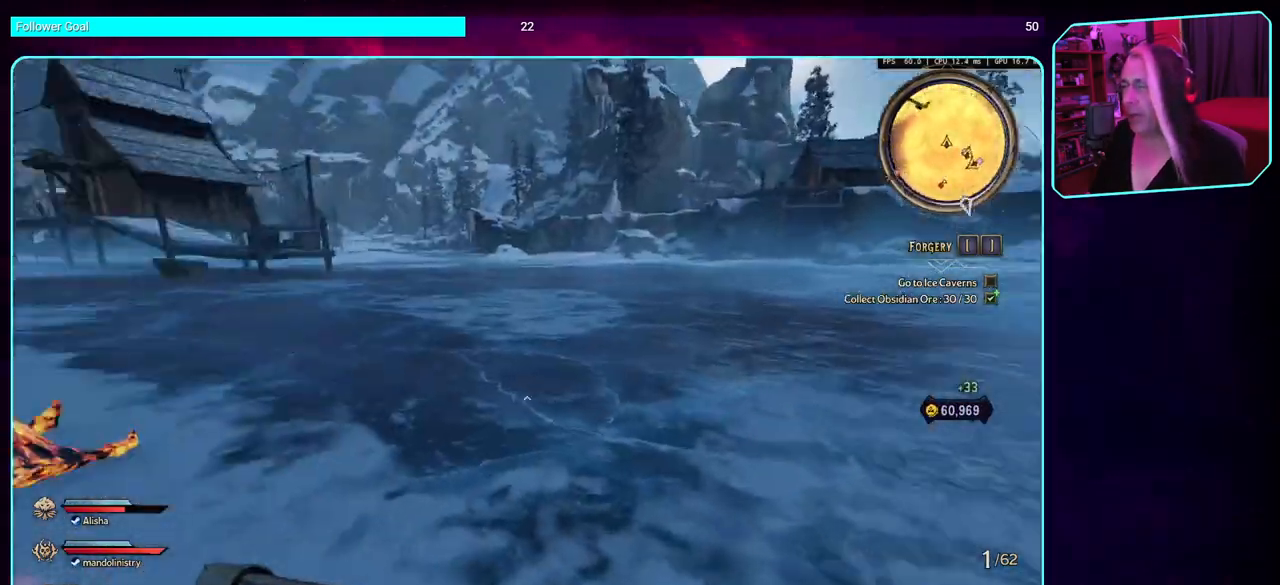
Gameplay with keyboard and mouse; each line is a JSON object with the keys and mouse buttons held at the frame after it. "events" lists presses ("down") and releases ("up") of "a", "ctrl", "d", "e", "q", "s", "shift", "space", "w", "mouse_left", "mouse_wheel", "mouse_right" and "mouse_mb4" between this image and that frame as [ms after this image, input, new state], when the widget could be followed in between. "mouse_left", "mouse_wheel", "mouse_right", "mouse_mb4" = the "left", "wheel", "right", "mb4" buttons of the "mouse" list. No other keys are recorded. "wheel" means that the mouse wheel is clicked or scrolled. Mouse movement is not recorded. Not read: mouse_mb5.
{"keys": ["w"], "mouse": [], "events": [[183, "shift", "down"], [350, "d", "up"], [383, "shift", "up"]]}
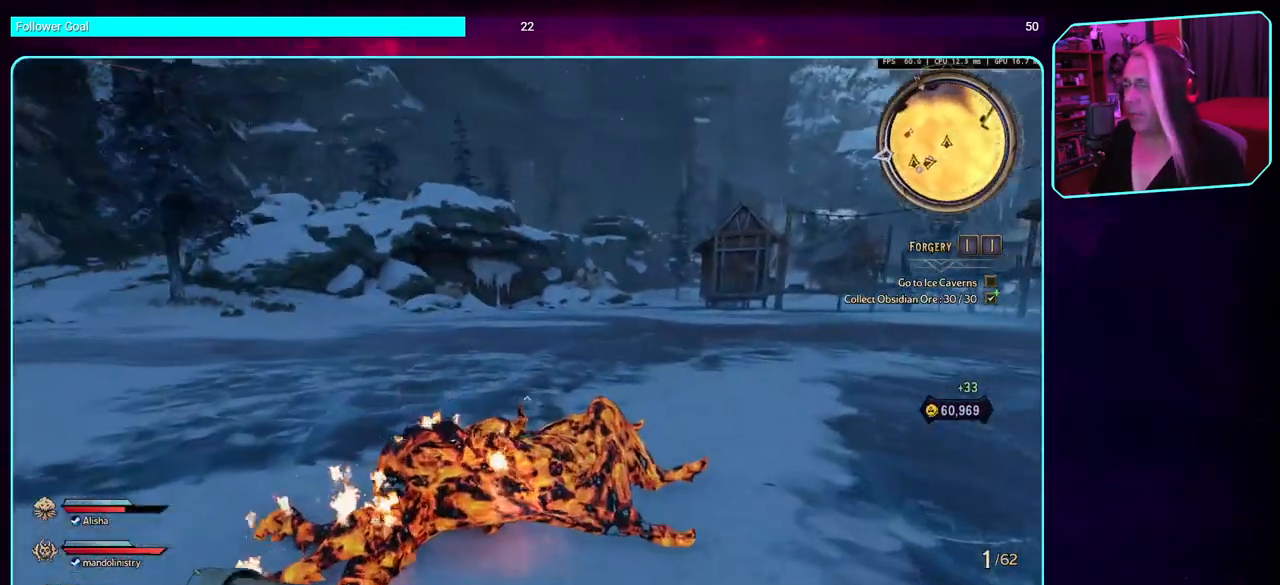
{"keys": ["w"], "mouse": [], "events": []}
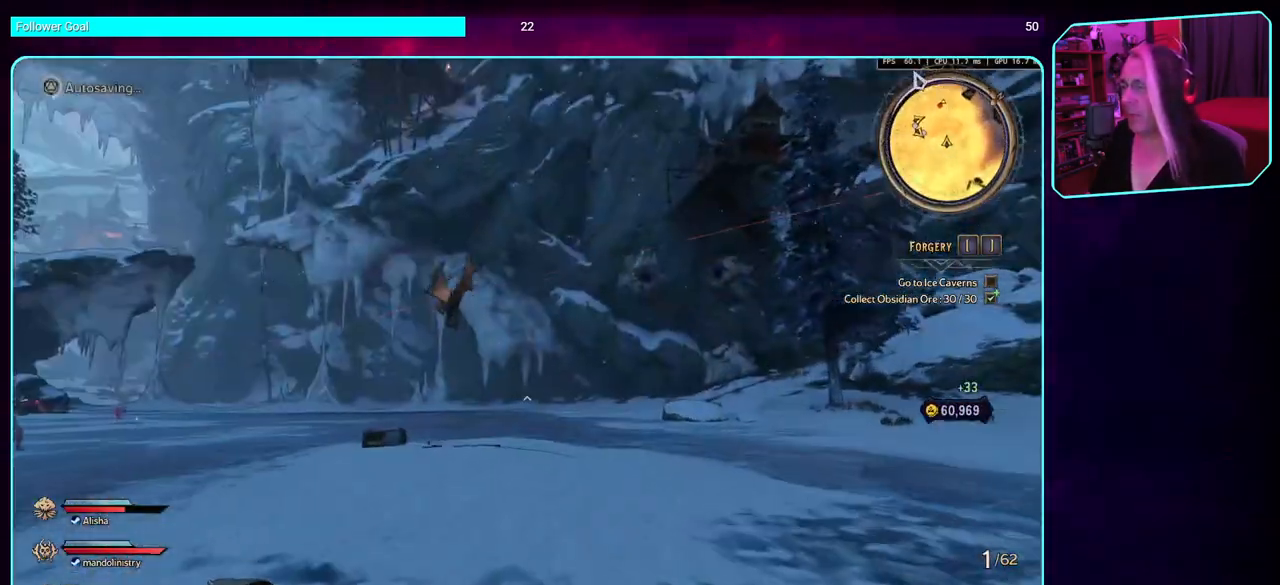
{"keys": ["w"], "mouse": [], "events": [[83, "shift", "down"], [233, "shift", "up"]]}
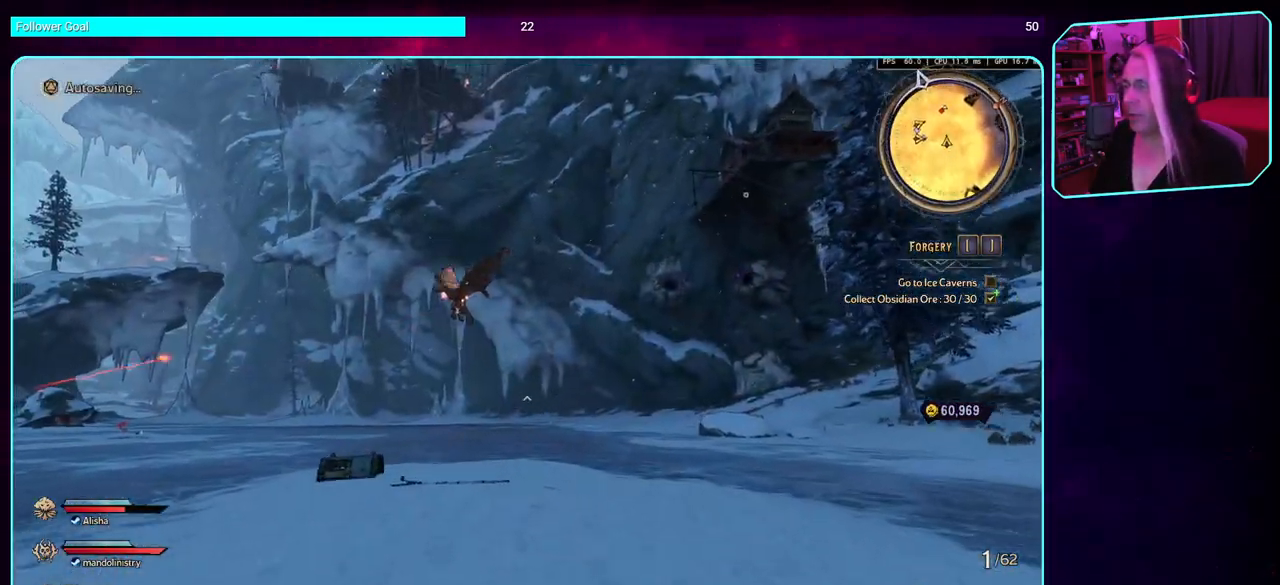
{"keys": ["w"], "mouse": ["left"], "events": [[166, "a", "down"], [233, "mouse_left", "down"], [400, "a", "up"]]}
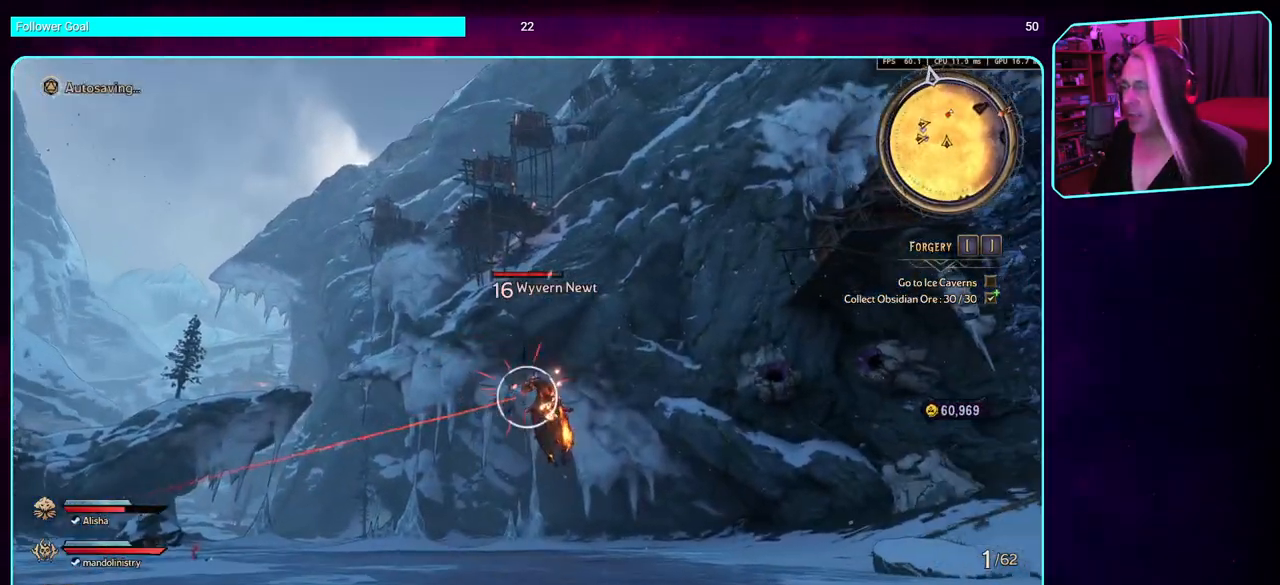
{"keys": ["w"], "mouse": [], "events": [[400, "mouse_left", "up"]]}
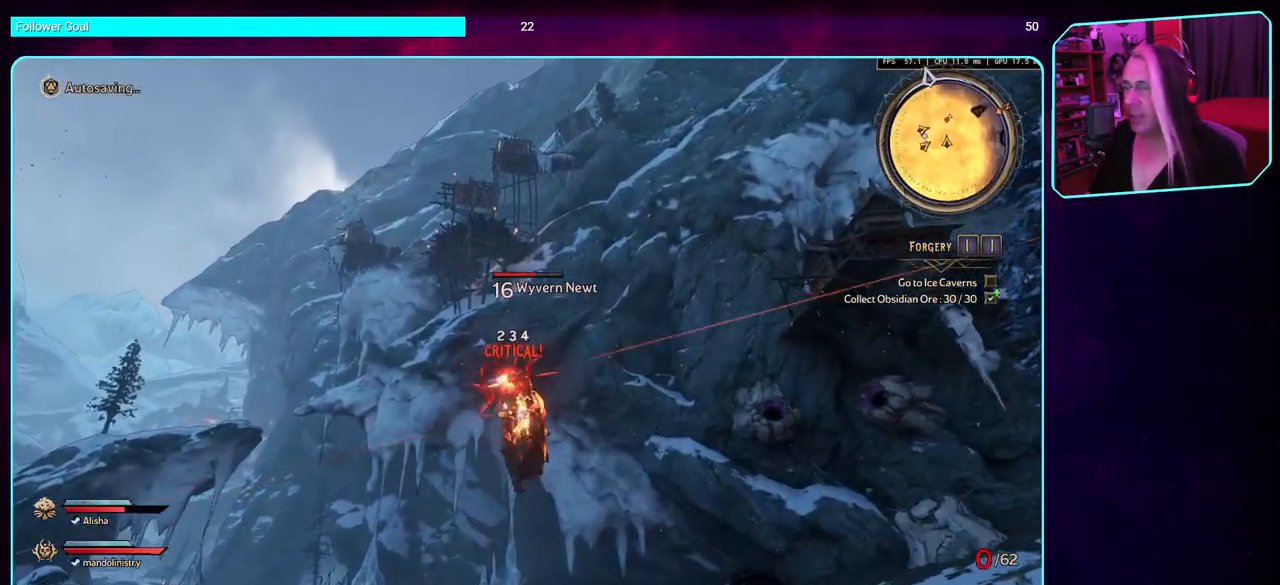
{"keys": ["w"], "mouse": ["left"], "events": [[300, "mouse_left", "down"]]}
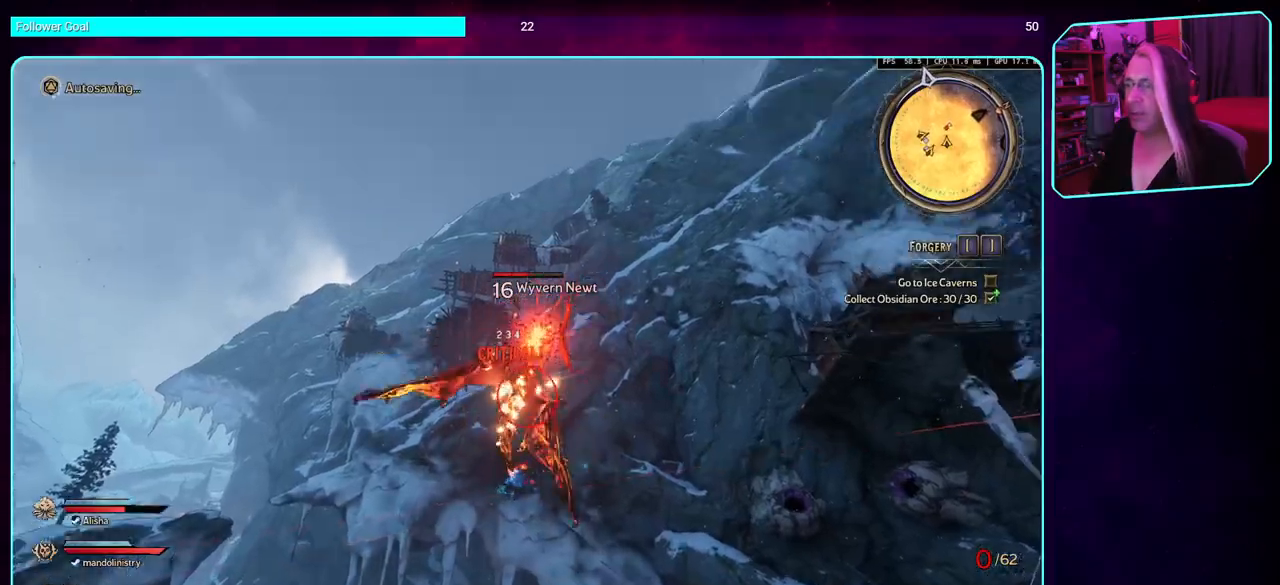
{"keys": ["s"], "mouse": ["left"], "events": [[250, "w", "up"], [333, "s", "down"]]}
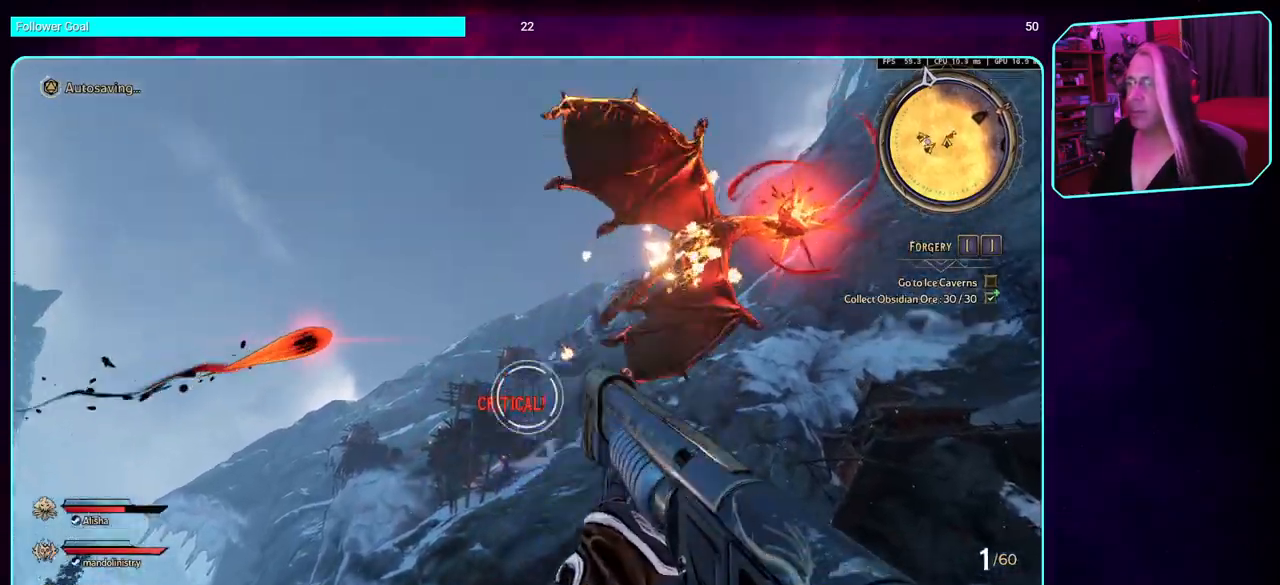
{"keys": ["d"], "mouse": [], "events": [[216, "d", "down"], [216, "mouse_left", "up"], [283, "s", "up"]]}
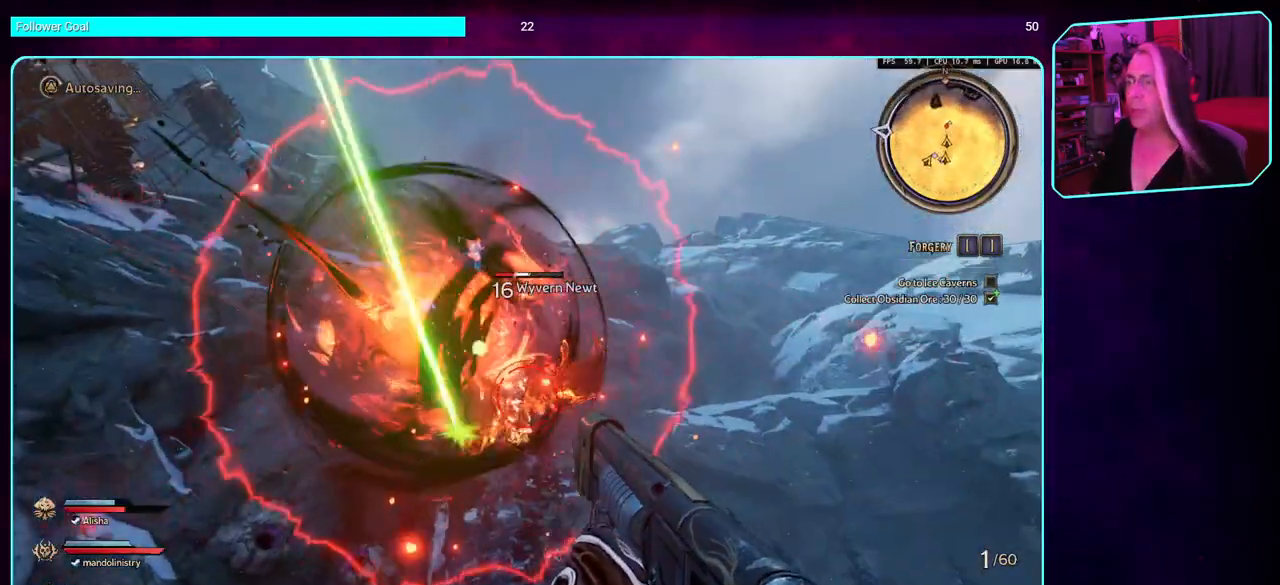
{"keys": ["s"], "mouse": ["left"], "events": [[383, "mouse_left", "down"], [433, "s", "down"], [483, "d", "up"]]}
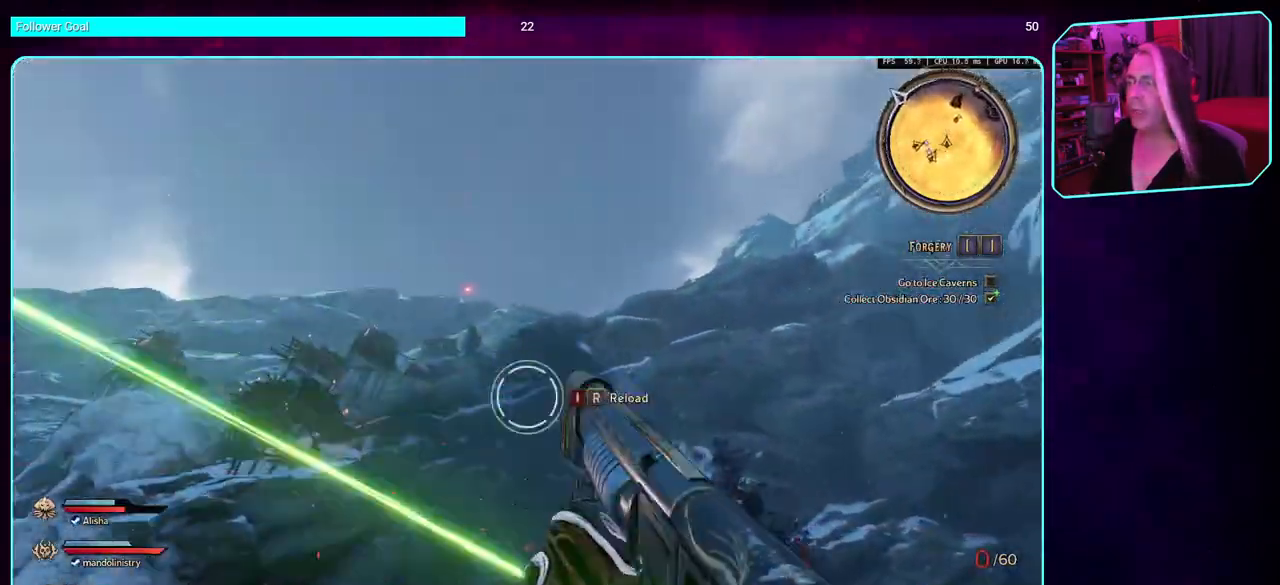
{"keys": ["d", "w"], "mouse": [], "events": [[183, "mouse_left", "up"], [250, "d", "down"], [316, "s", "up"], [433, "w", "down"]]}
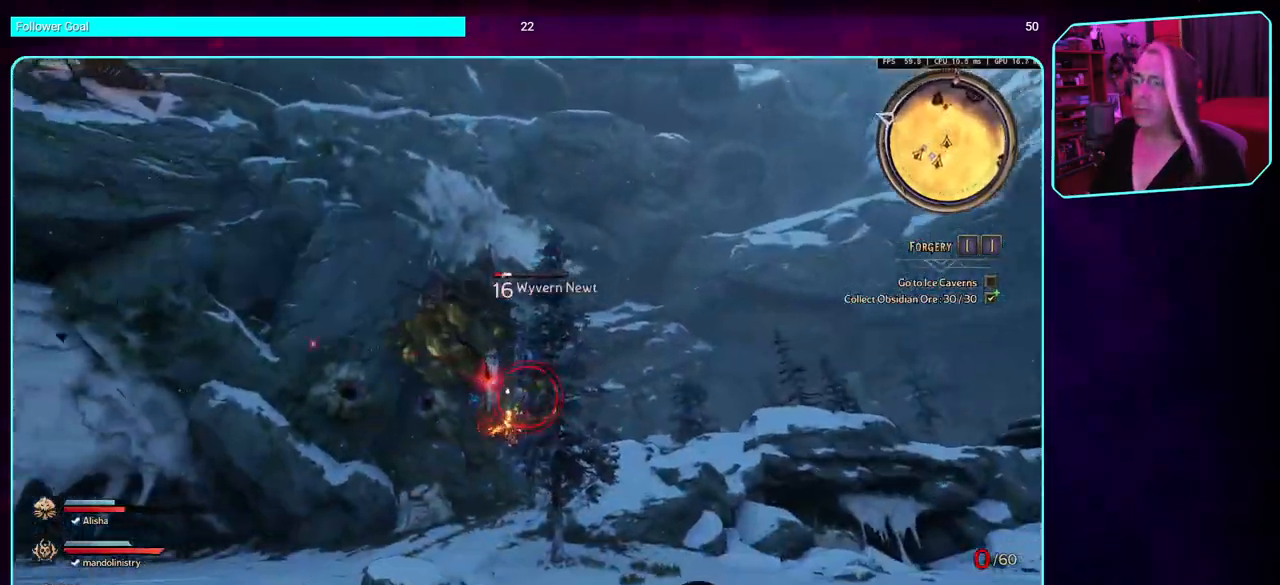
{"keys": ["w"], "mouse": [], "events": [[33, "d", "up"], [50, "shift", "down"], [183, "shift", "up"], [300, "space", "down"], [433, "space", "up"]]}
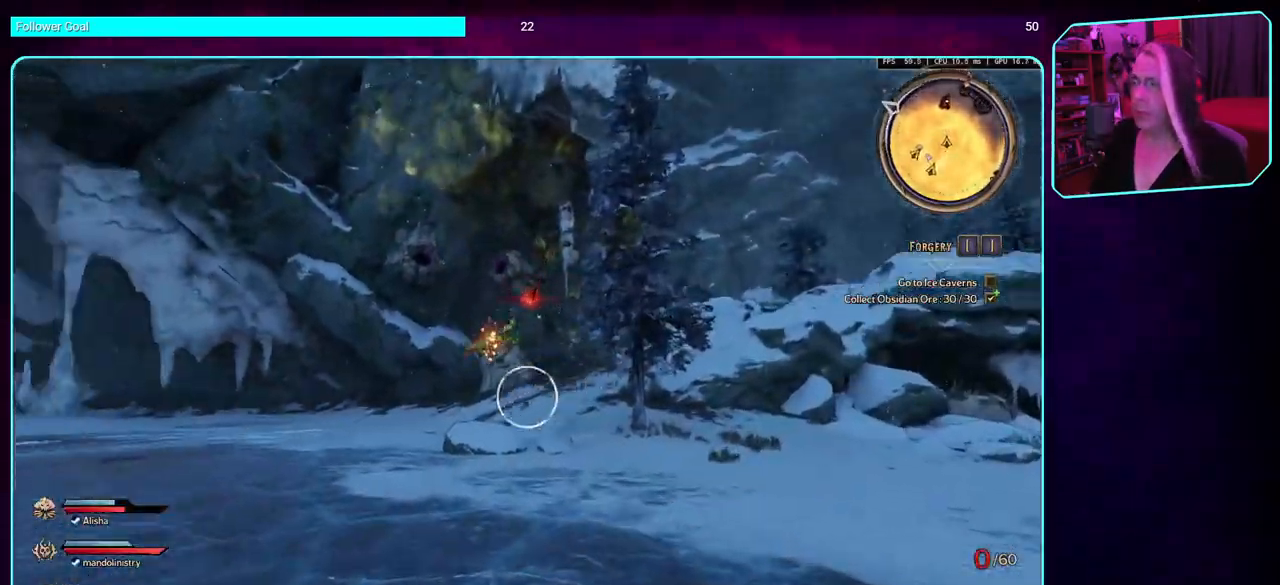
{"keys": ["w"], "mouse": [], "events": []}
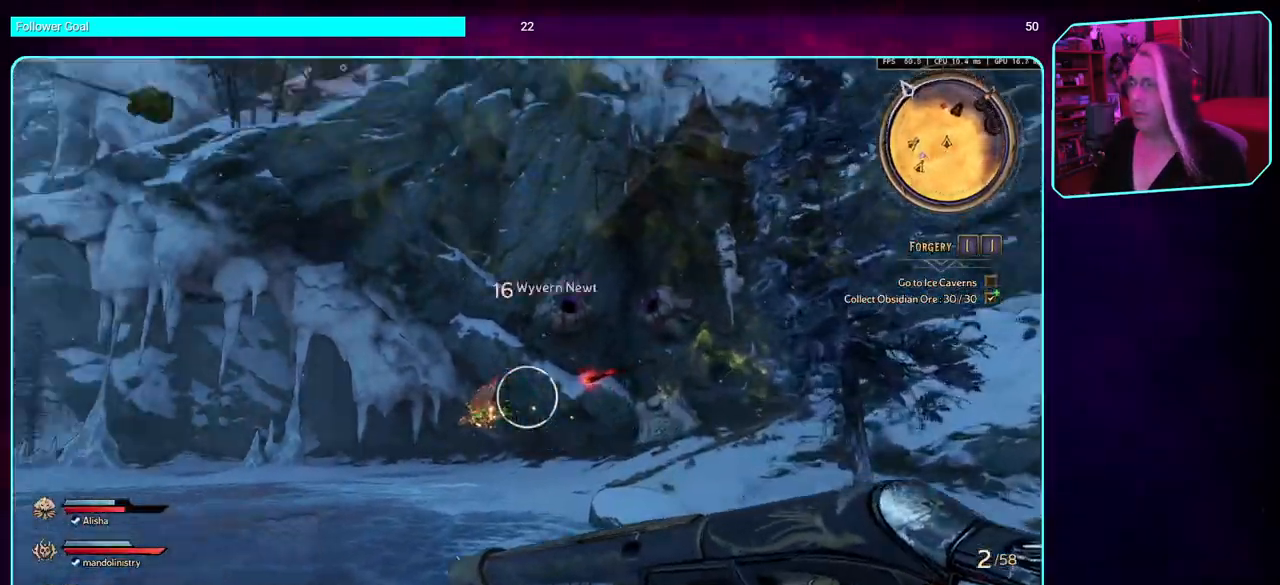
{"keys": ["w"], "mouse": [], "events": [[16, "mouse_left", "down"], [383, "mouse_left", "up"]]}
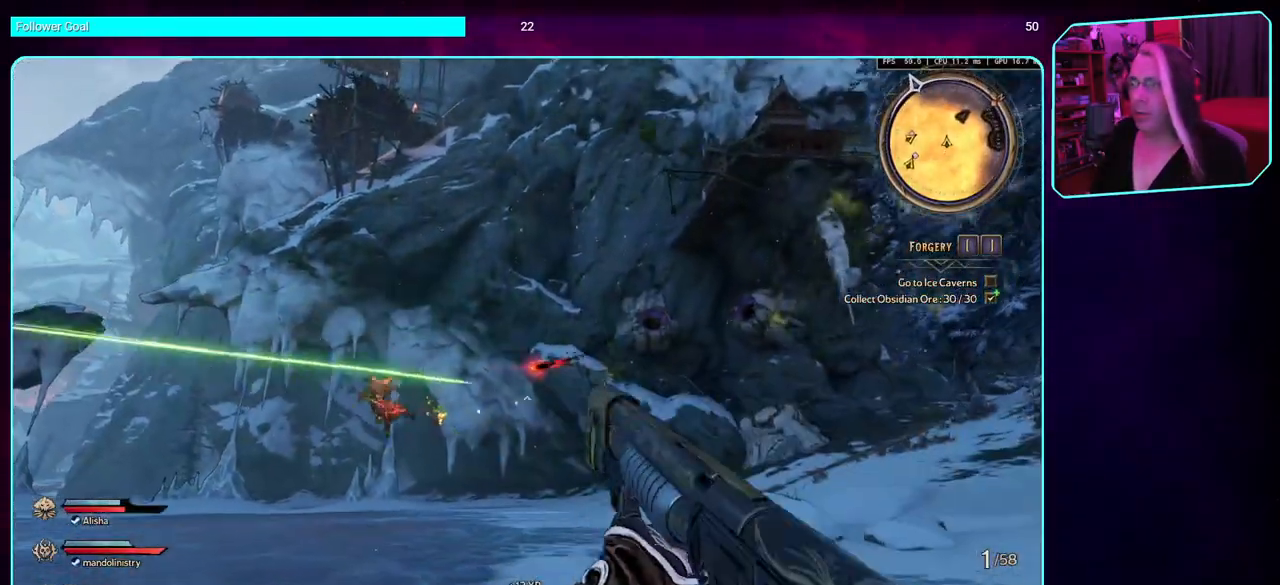
{"keys": ["a", "w"], "mouse": [], "events": [[83, "shift", "down"], [183, "space", "down"], [216, "a", "down"], [266, "shift", "up"], [333, "space", "up"]]}
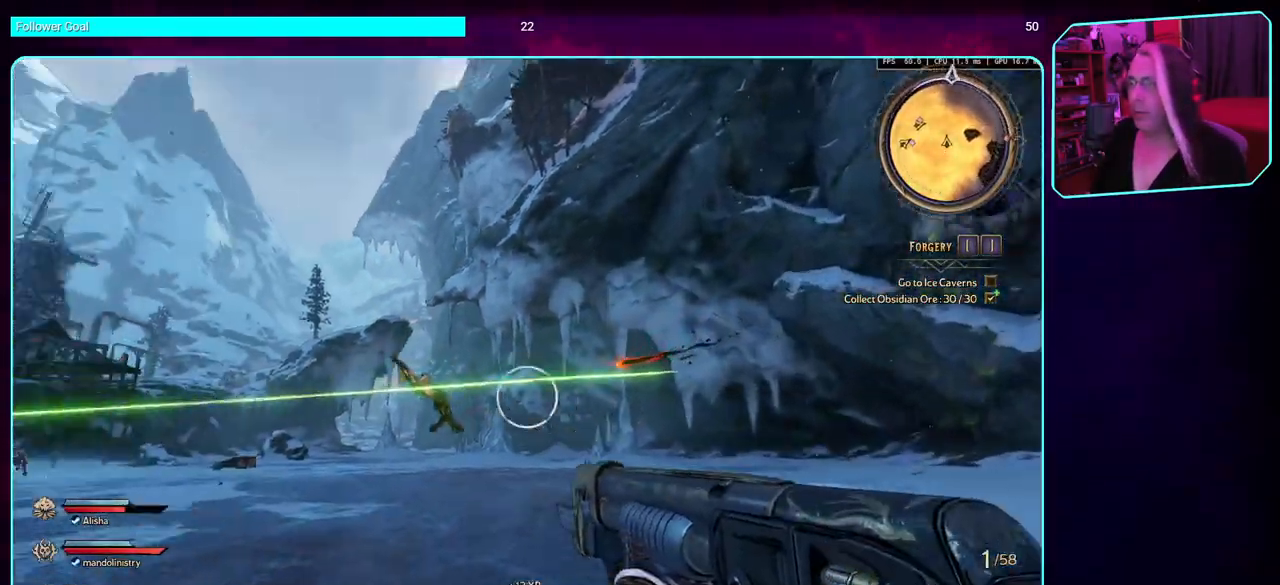
{"keys": ["a", "w"], "mouse": ["left"], "events": [[250, "mouse_left", "down"]]}
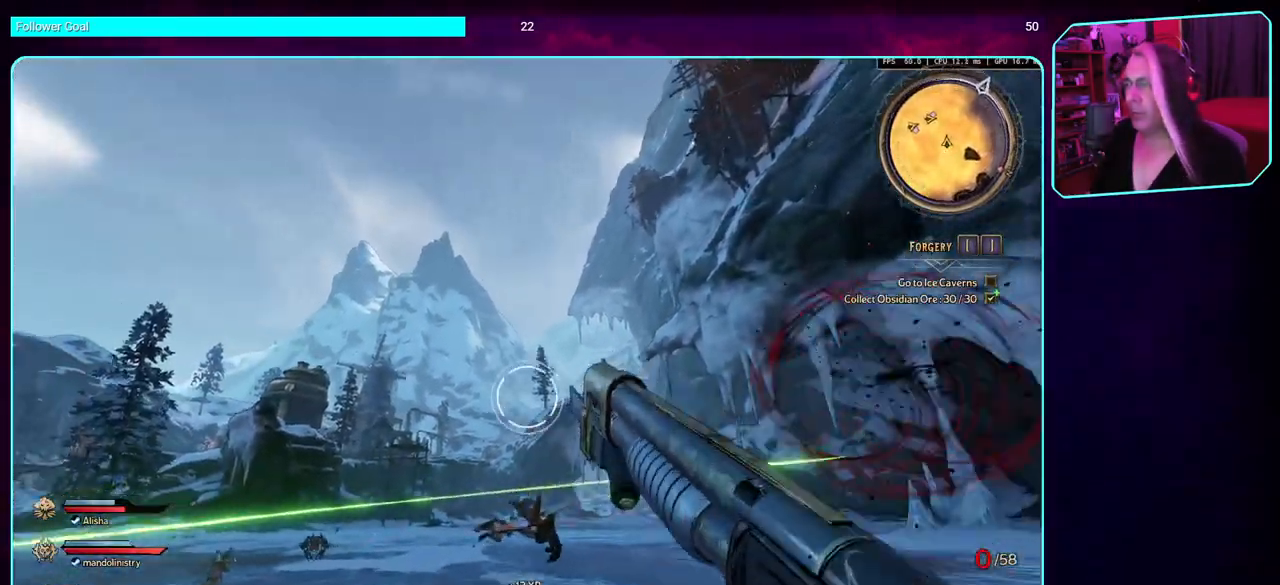
{"keys": ["a", "w"], "mouse": [], "events": [[66, "mouse_left", "up"]]}
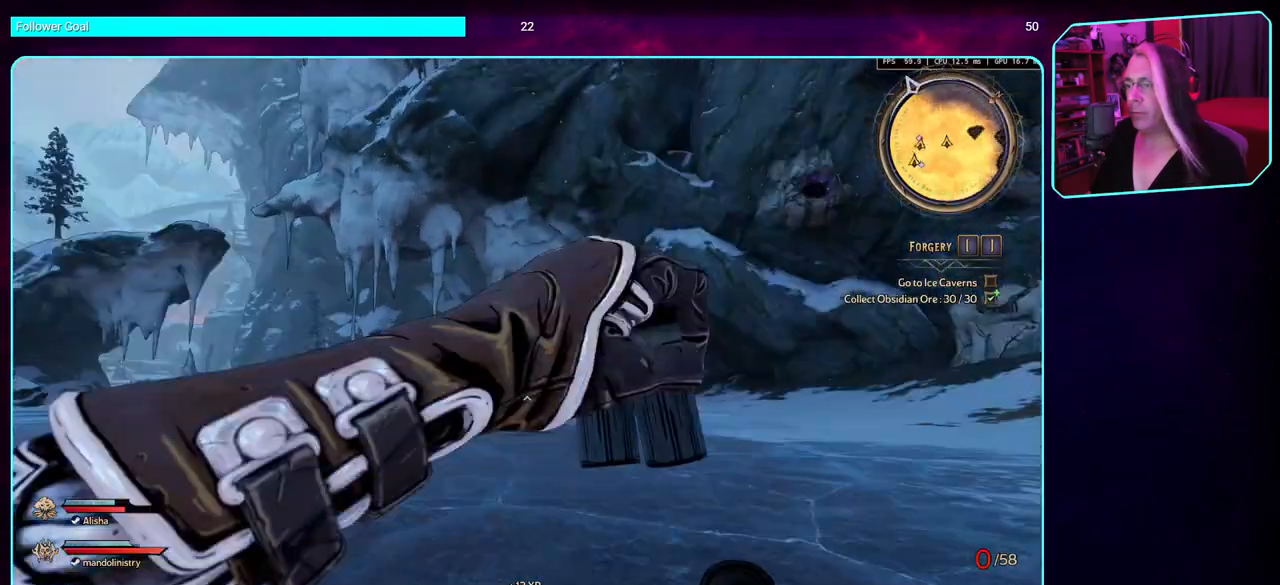
{"keys": ["a", "s"], "mouse": [], "events": [[66, "w", "up"], [250, "s", "down"]]}
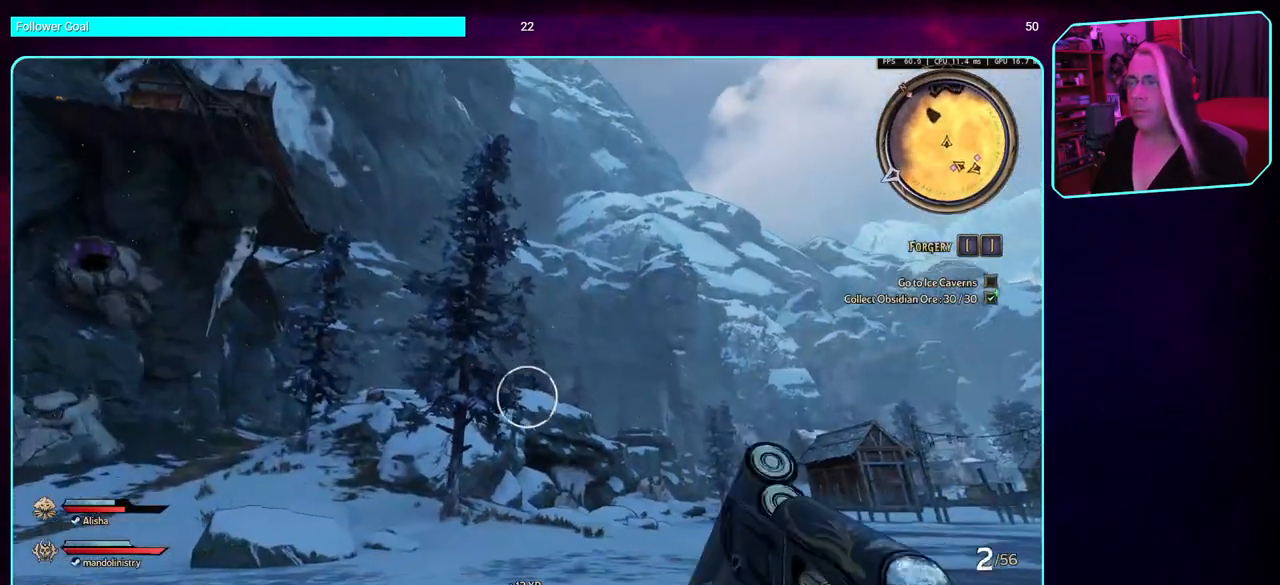
{"keys": ["a", "s"], "mouse": [], "events": []}
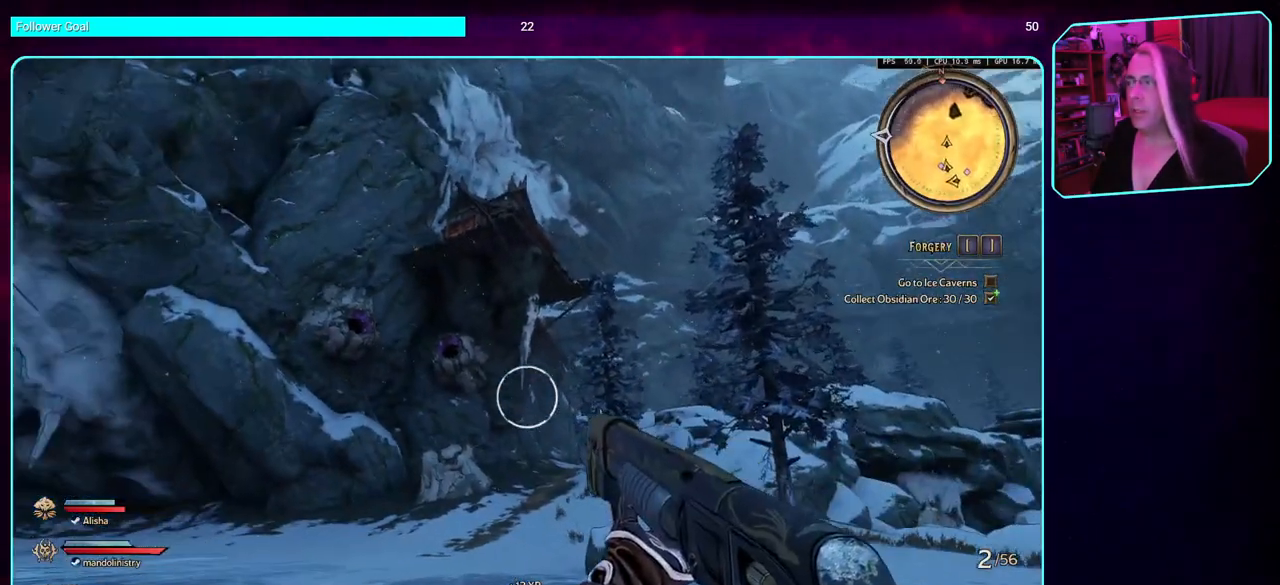
{"keys": ["a", "s"], "mouse": [], "events": []}
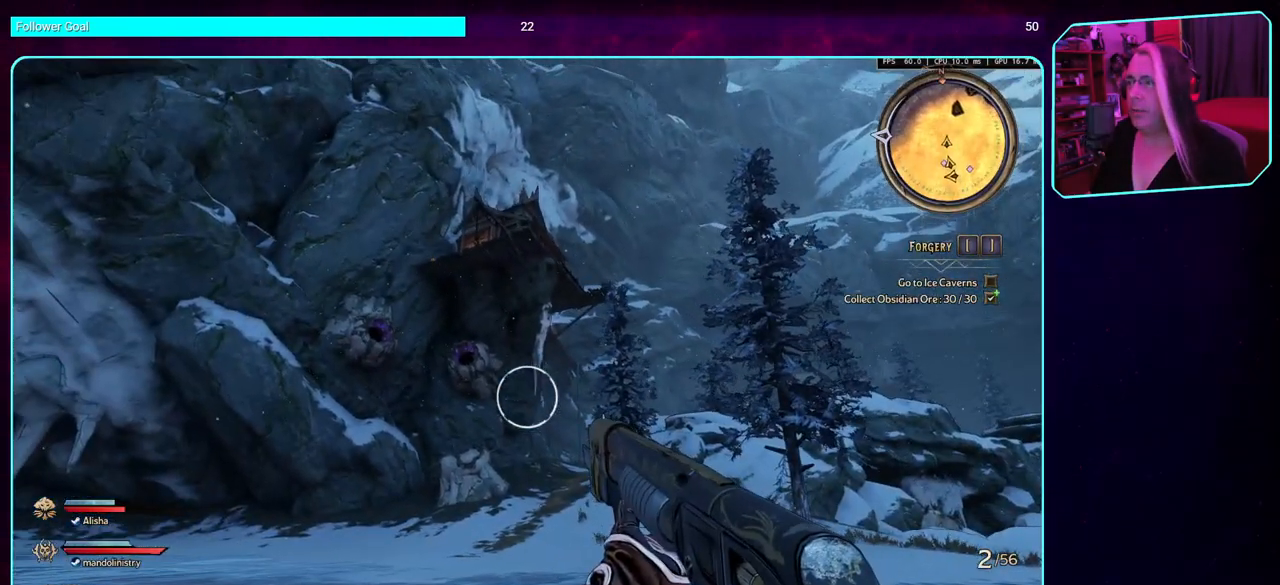
{"keys": ["a", "s"], "mouse": [], "events": []}
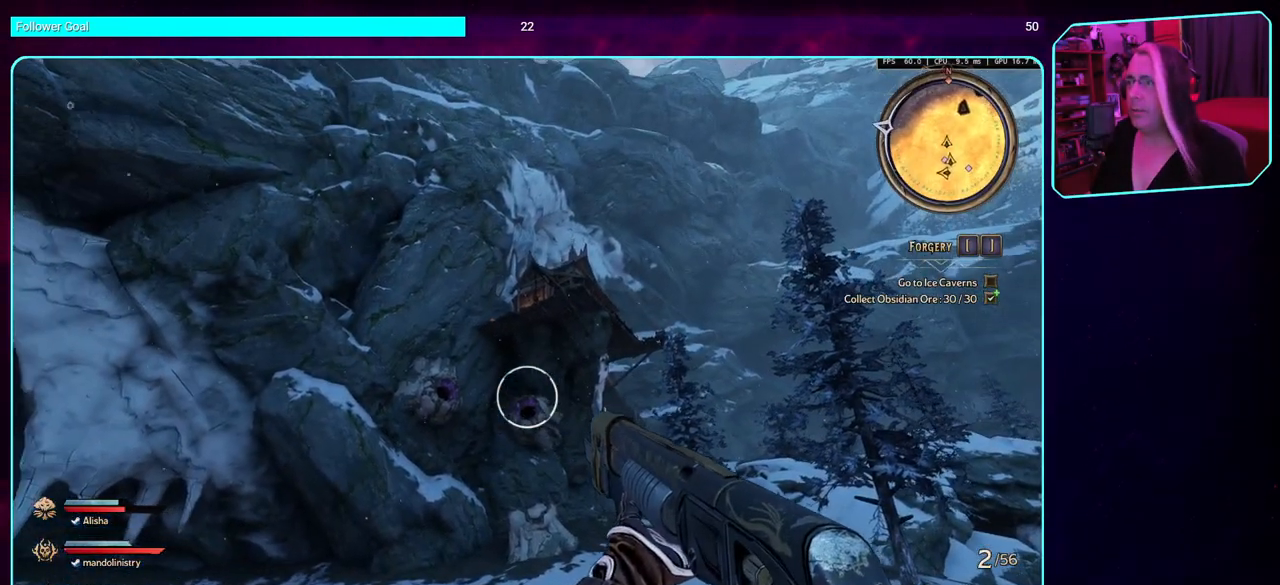
{"keys": ["a", "s"], "mouse": [], "events": []}
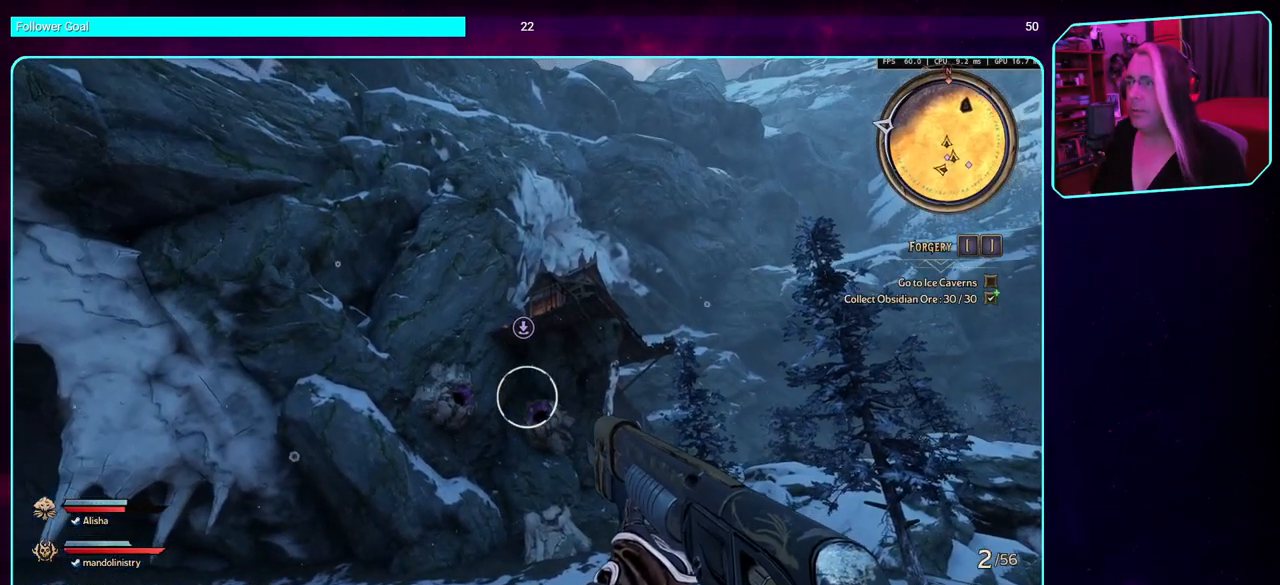
{"keys": ["a", "w"], "mouse": [], "events": [[100, "s", "up"], [250, "w", "down"]]}
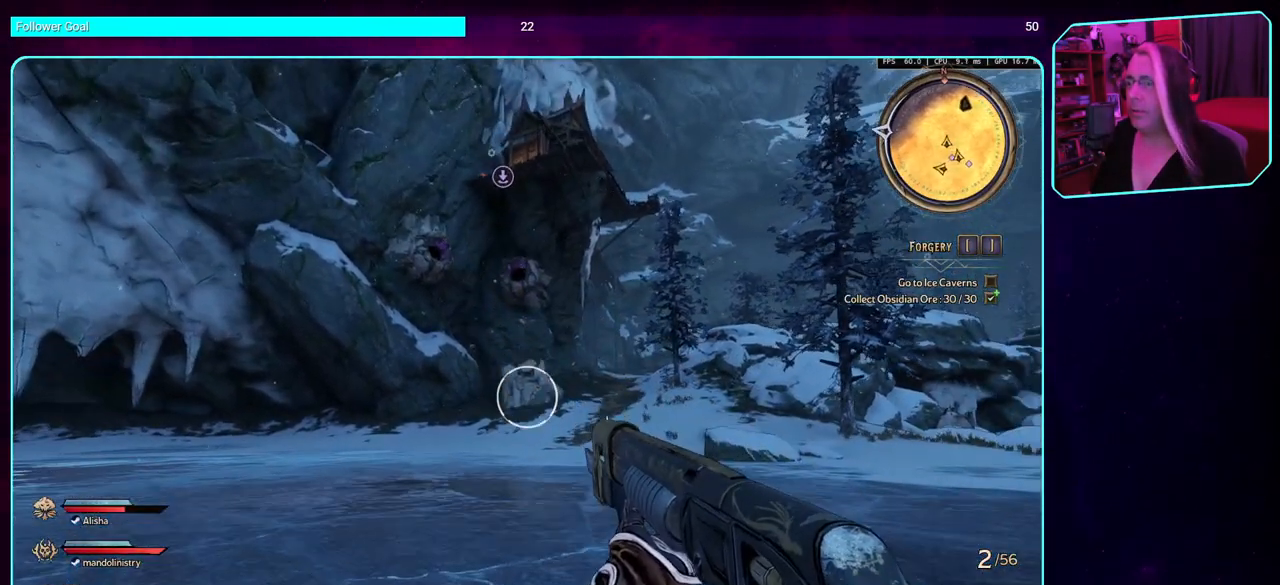
{"keys": ["a", "w"], "mouse": [], "events": []}
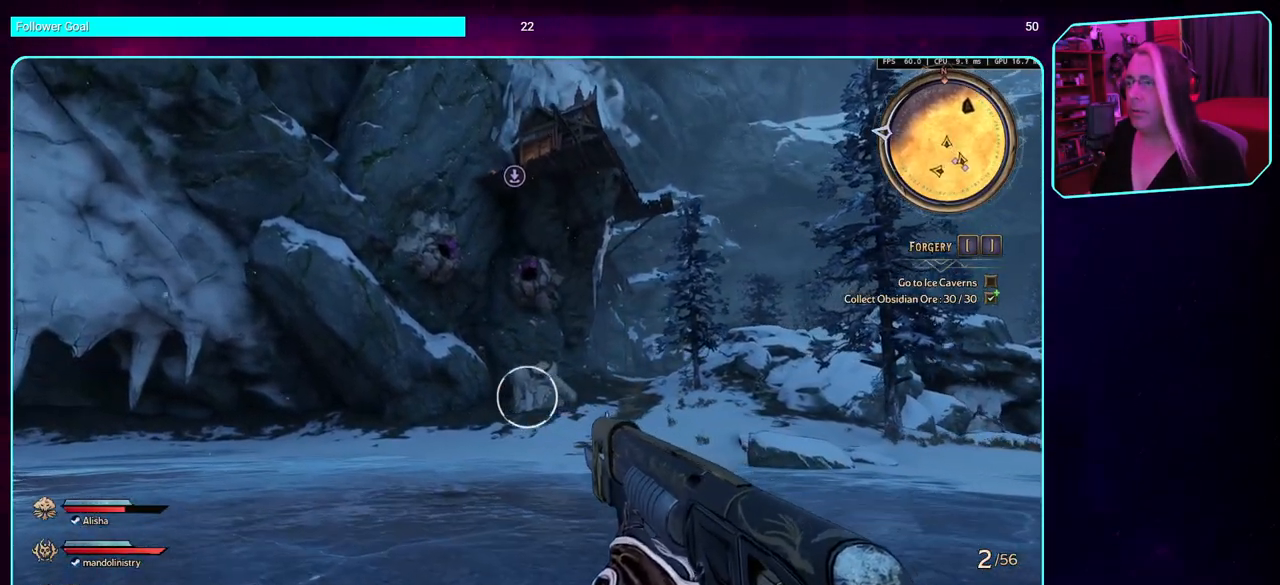
{"keys": ["a", "w"], "mouse": [], "events": []}
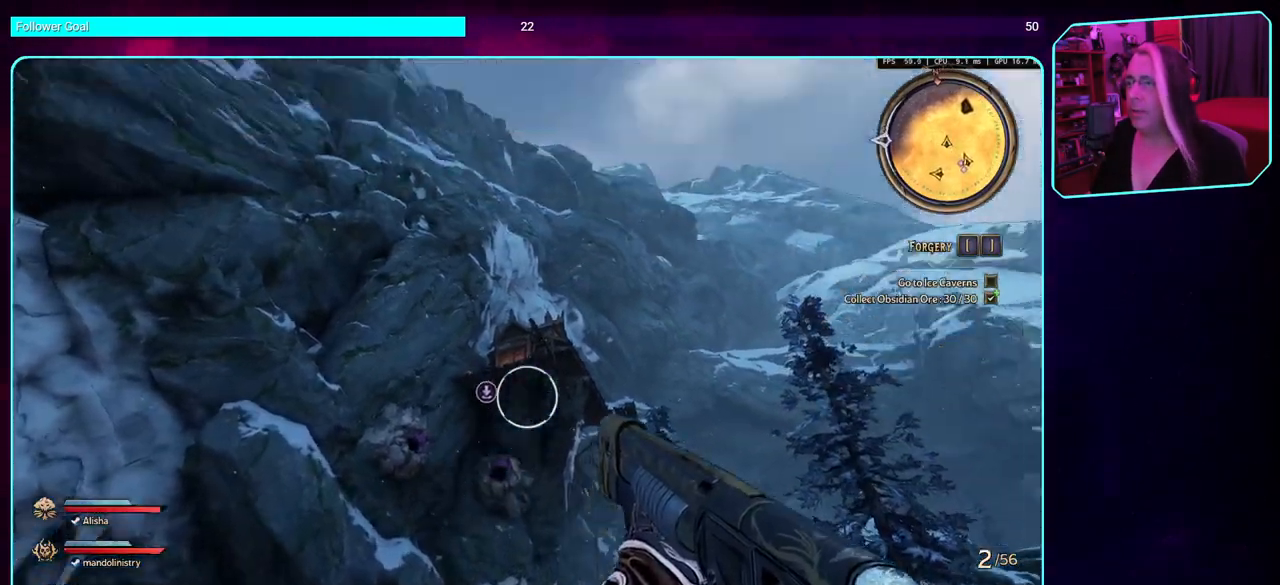
{"keys": ["a", "w"], "mouse": [], "events": []}
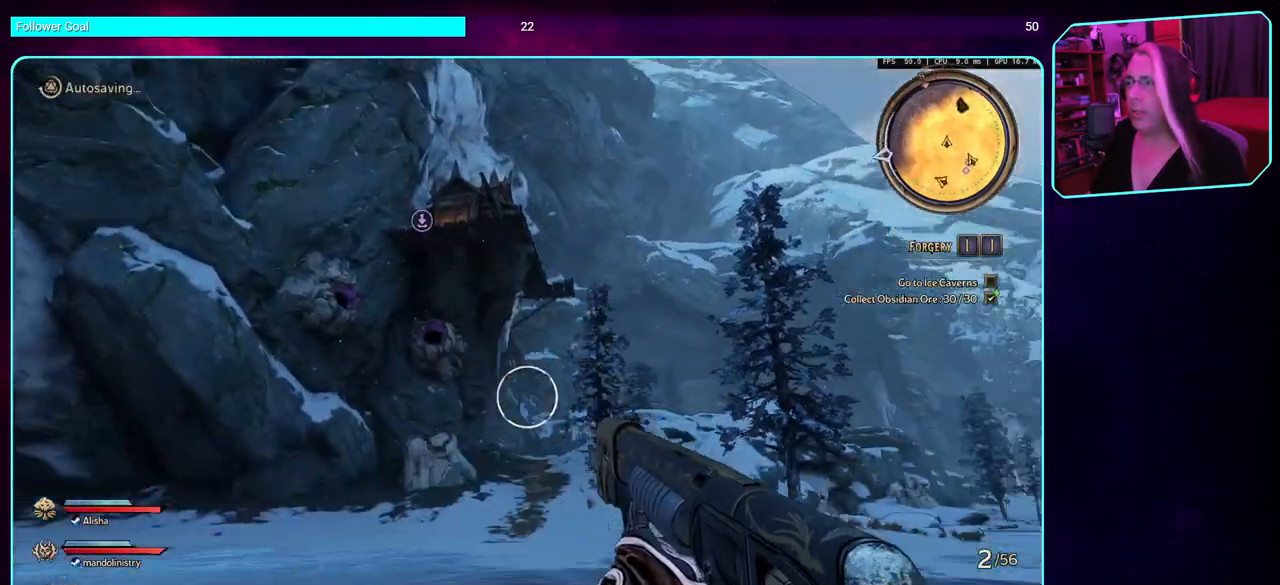
{"keys": ["a", "w"], "mouse": [], "events": []}
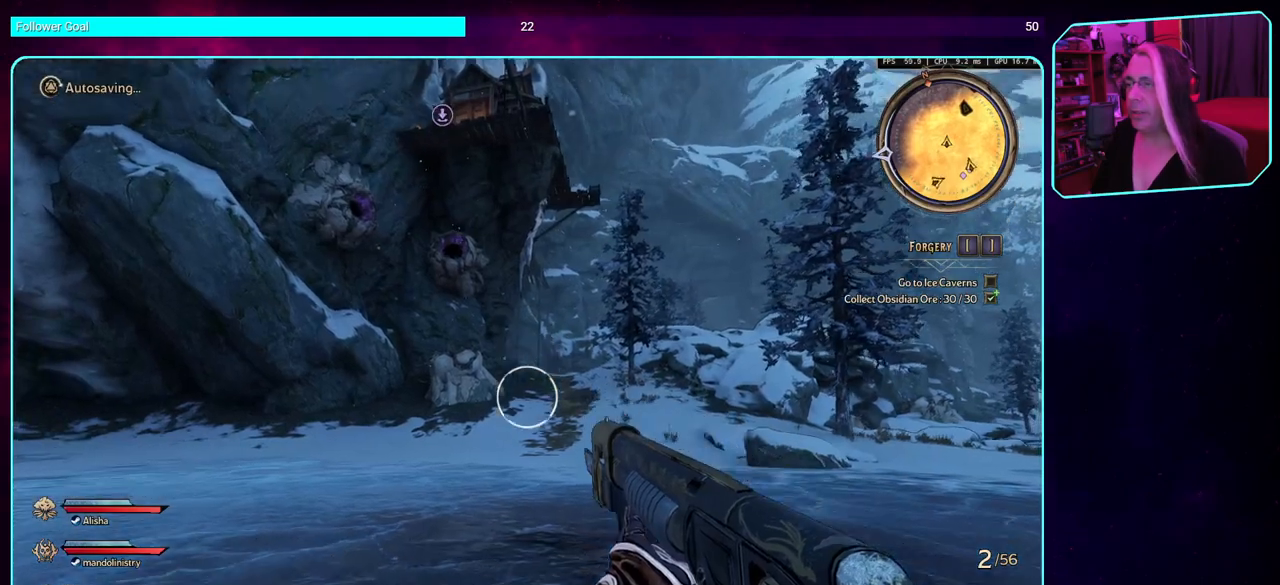
{"keys": ["a", "w"], "mouse": [], "events": []}
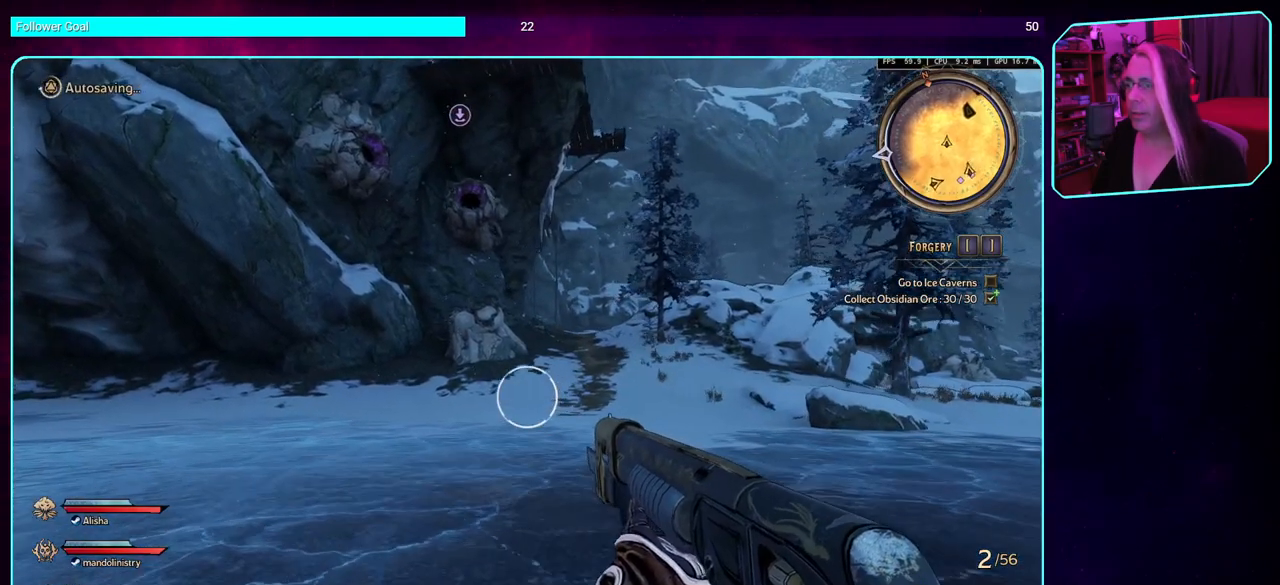
{"keys": ["a", "w"], "mouse": [], "events": []}
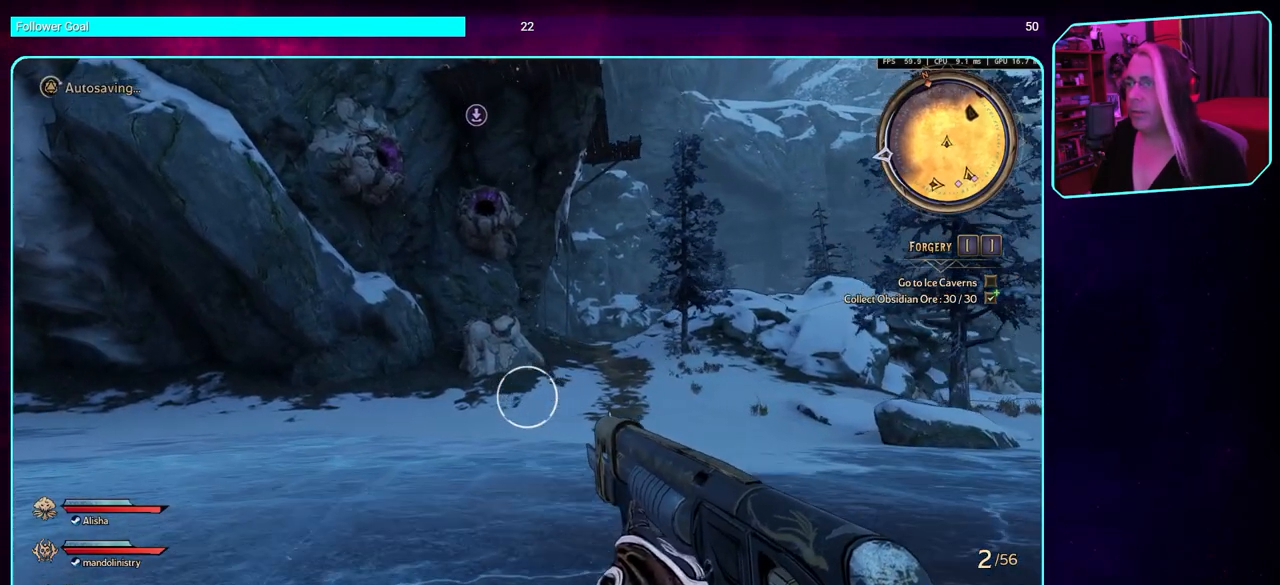
{"keys": ["a"], "mouse": [], "events": [[166, "w", "up"]]}